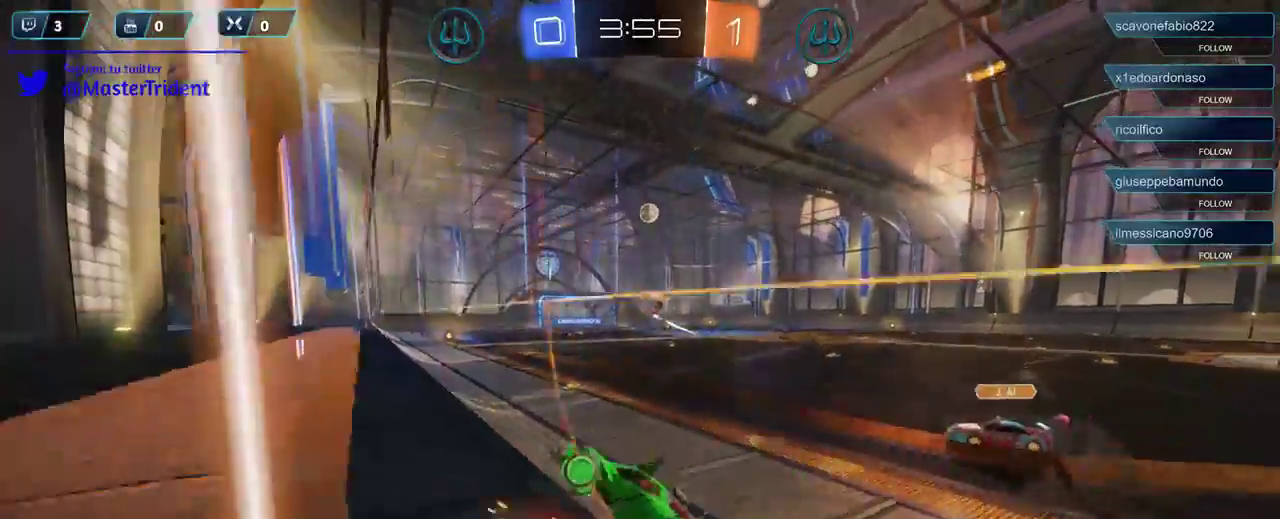
Gameplay with a controller (Xbox layout); each line is a JSON object with the inputs held at the frame after it. "events" lists button and stick changes between this image and that frame as [ms after this image, input, new state], when the widget could be followed in between.
{"buttons": ["R2"], "left_stick": "right", "right_stick": "center", "events": []}
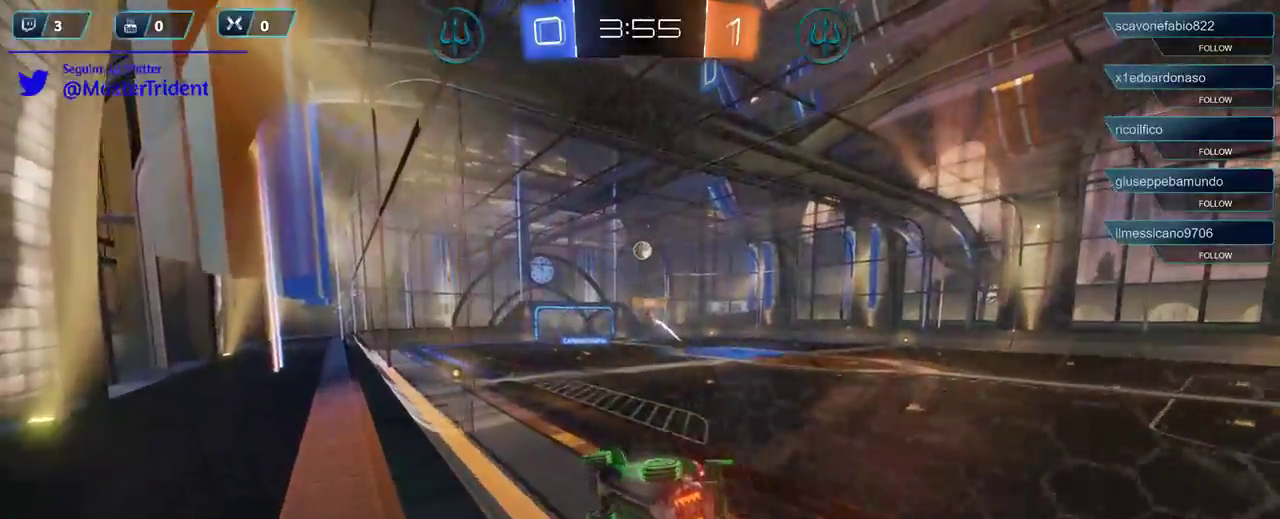
{"buttons": ["R2"], "left_stick": "center", "right_stick": "center", "events": [[33, "left_stick", "center"]]}
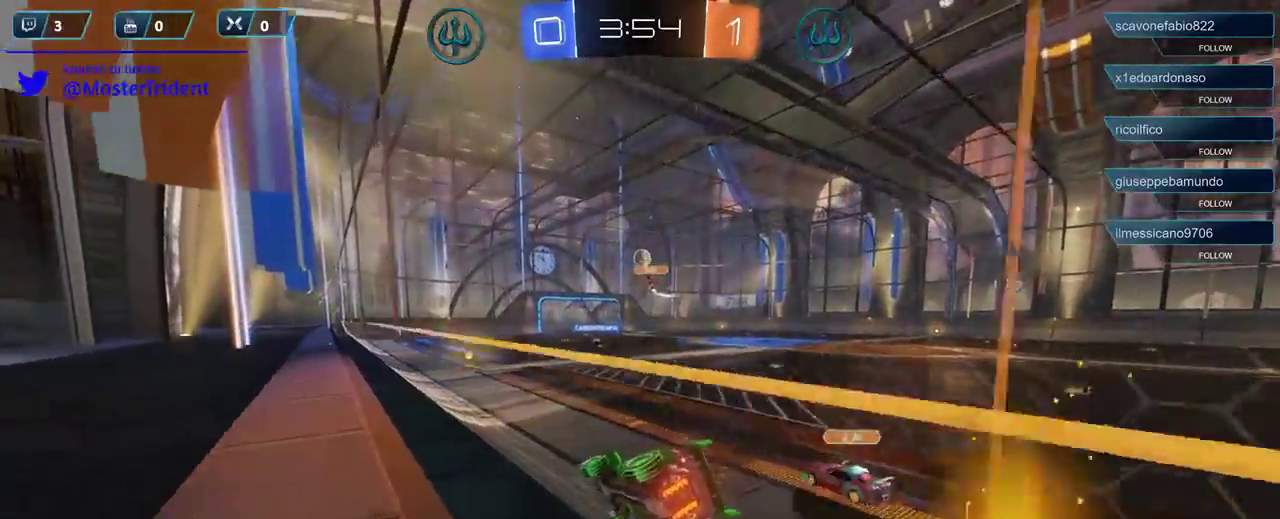
{"buttons": ["R2"], "left_stick": "center", "right_stick": "center", "events": []}
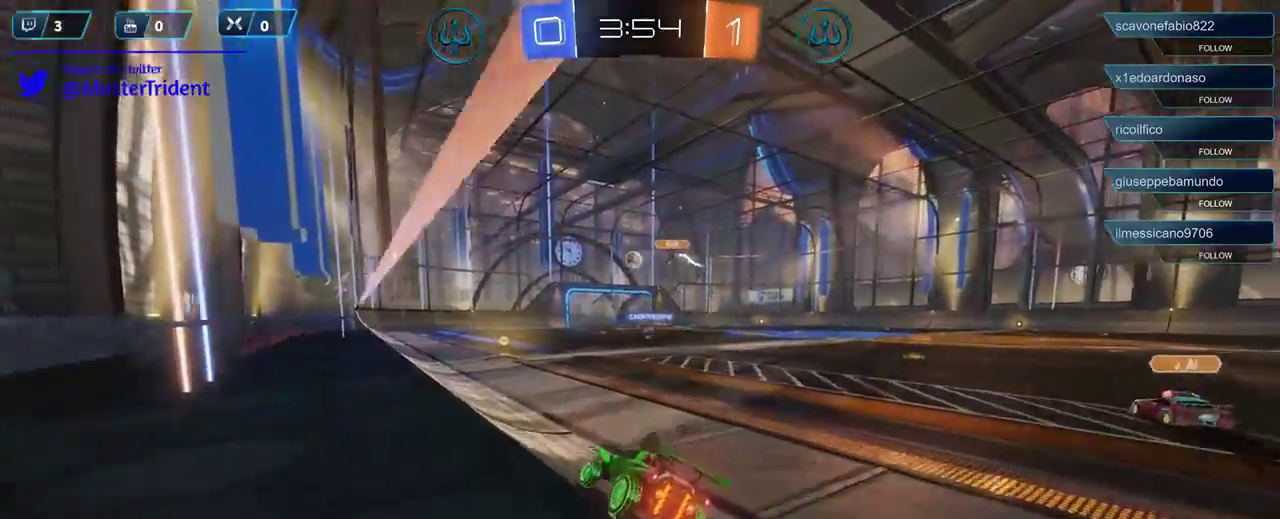
{"buttons": ["R2"], "left_stick": "center", "right_stick": "center", "events": [[200, "left_stick", "left"], [267, "left_stick", "center"]]}
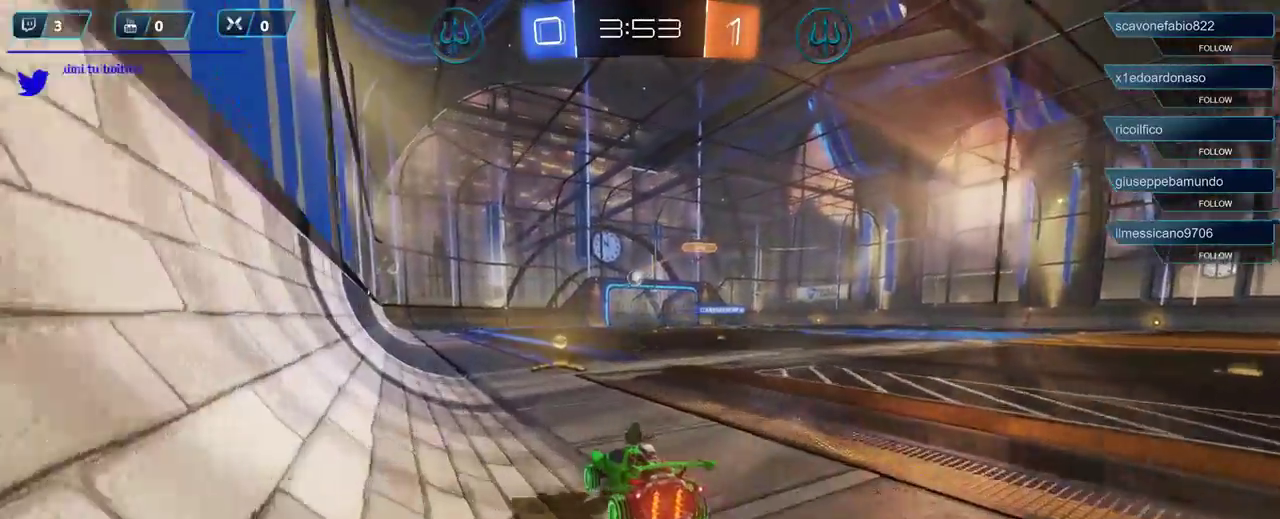
{"buttons": ["R2"], "left_stick": "right", "right_stick": "center", "events": [[317, "left_stick", "right"]]}
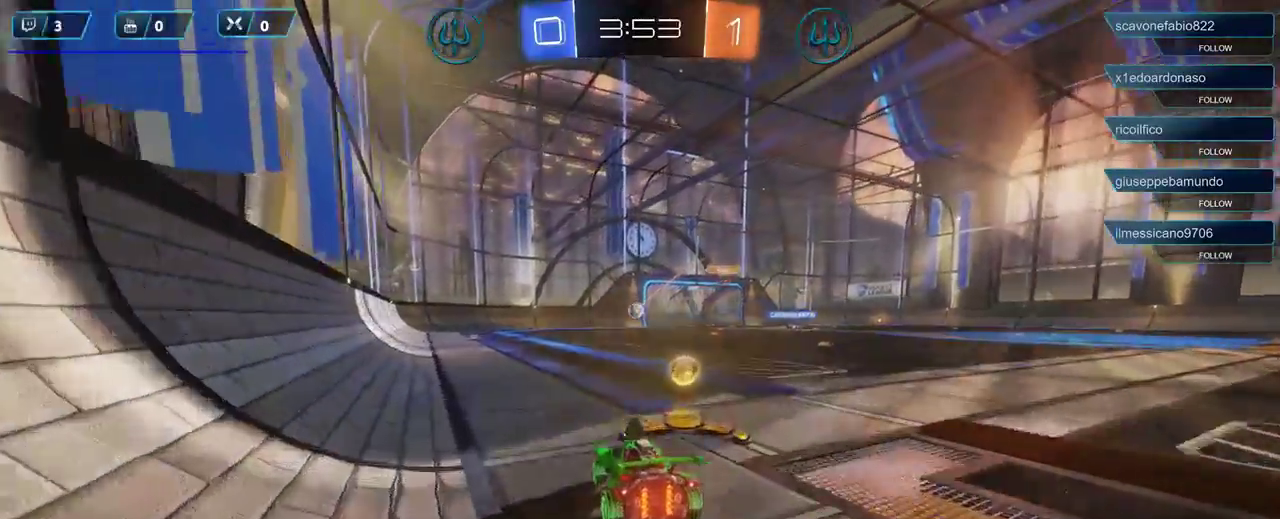
{"buttons": ["R1", "R2"], "left_stick": "center", "right_stick": "center", "events": [[100, "left_stick", "center"], [167, "R1", "down"]]}
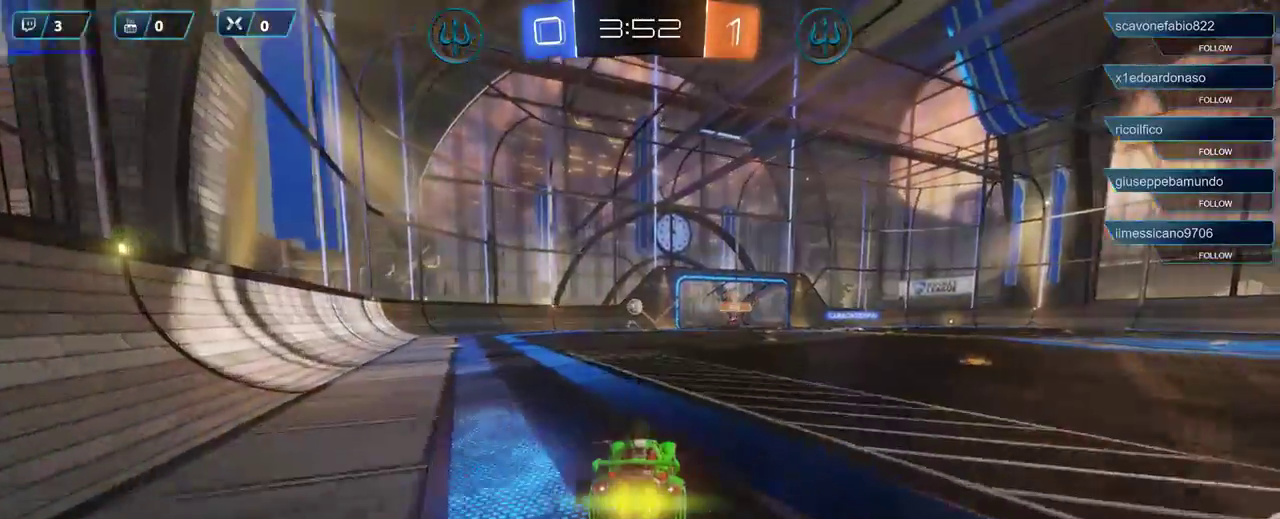
{"buttons": ["R1", "R2"], "left_stick": "center", "right_stick": "center", "events": []}
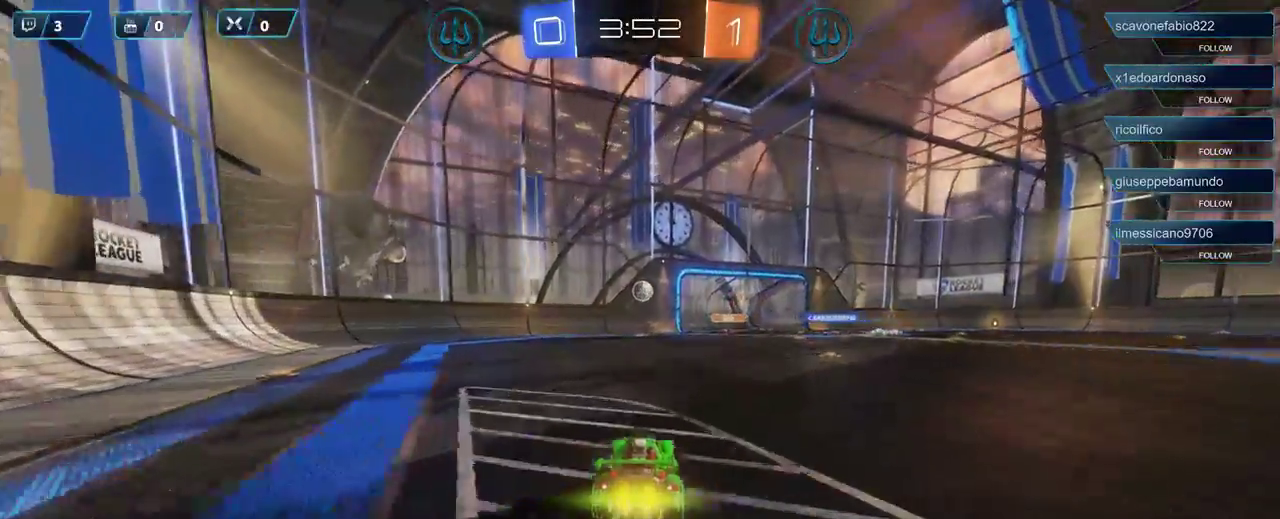
{"buttons": ["R1", "R2"], "left_stick": "center", "right_stick": "center", "events": [[83, "left_stick", "right"], [200, "left_stick", "center"]]}
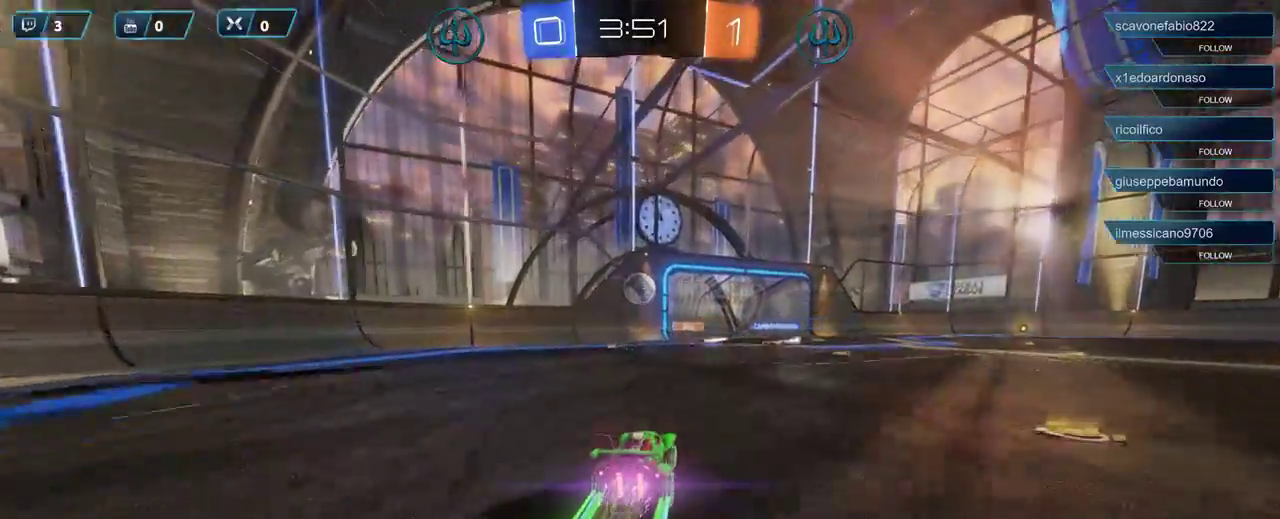
{"buttons": ["R2"], "left_stick": "up-left", "right_stick": "center", "events": [[167, "left_stick", "down"], [250, "A", "down"], [367, "A", "up"], [367, "R1", "up"], [400, "left_stick", "center"], [467, "left_stick", "up-left"]]}
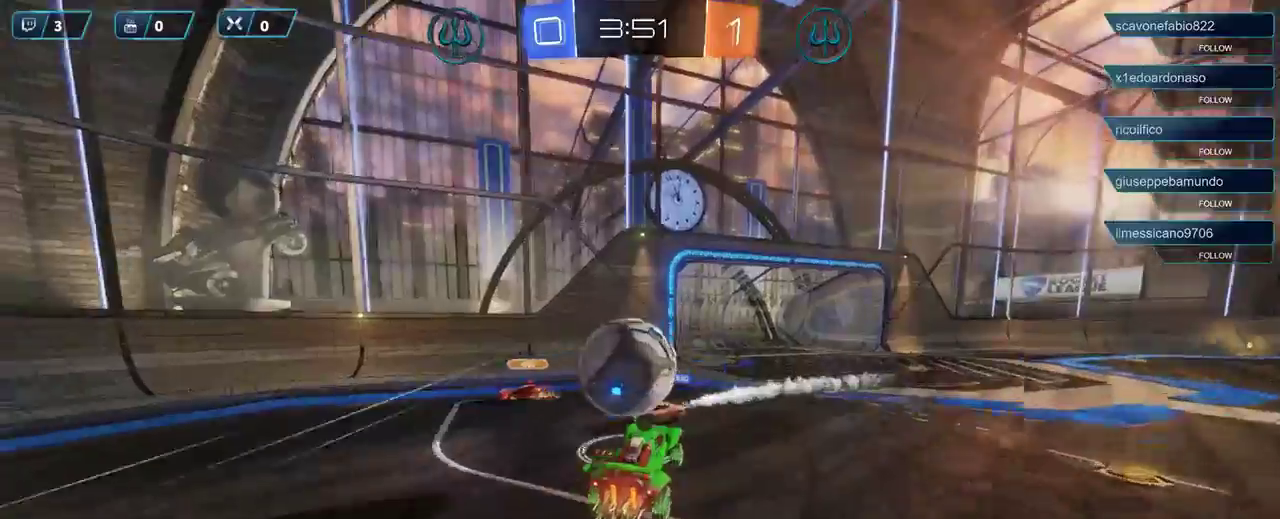
{"buttons": ["R2"], "left_stick": "left", "right_stick": "center", "events": [[67, "A", "down"], [67, "L3", "down"], [167, "A", "up"], [217, "A", "down"], [283, "A", "up"], [317, "L3", "up"], [350, "left_stick", "left"]]}
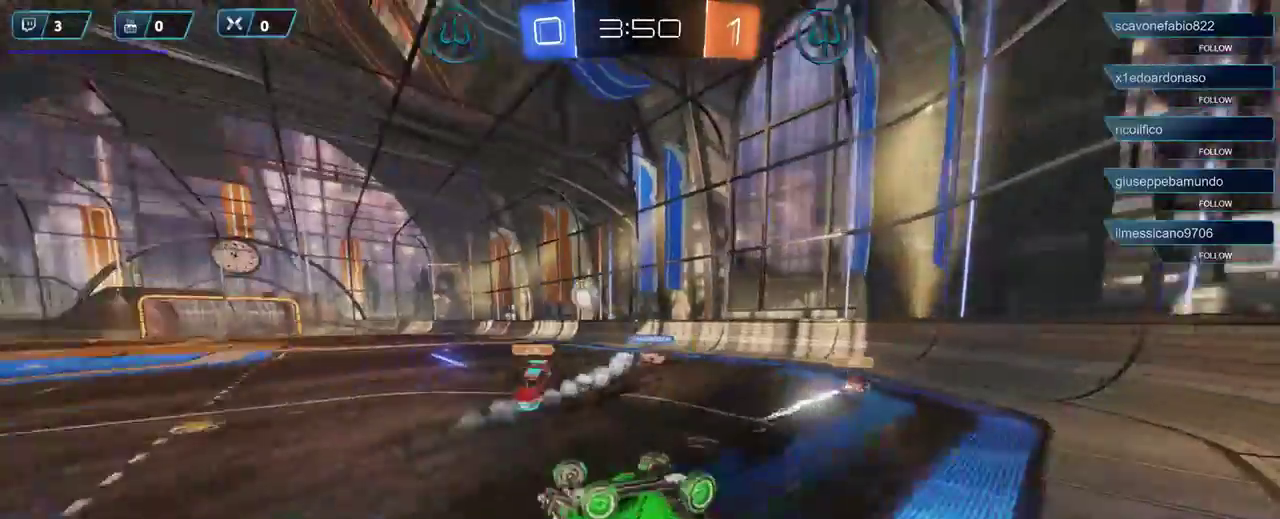
{"buttons": ["R2"], "left_stick": "right", "right_stick": "center", "events": [[200, "left_stick", "center"], [333, "left_stick", "right"]]}
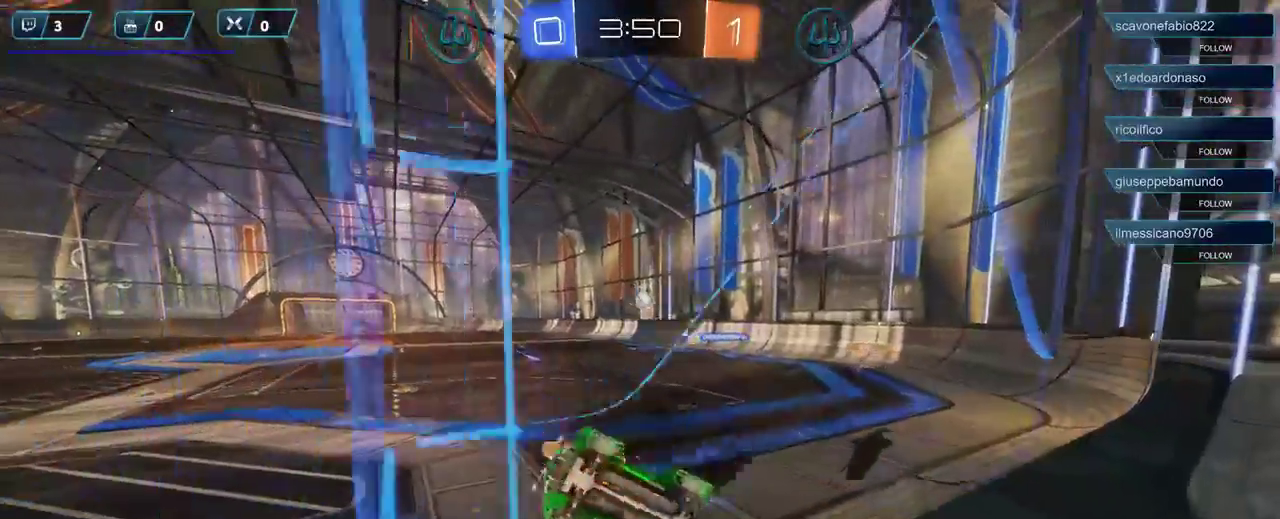
{"buttons": ["A", "R2"], "left_stick": "right", "right_stick": "center", "events": [[450, "A", "down"]]}
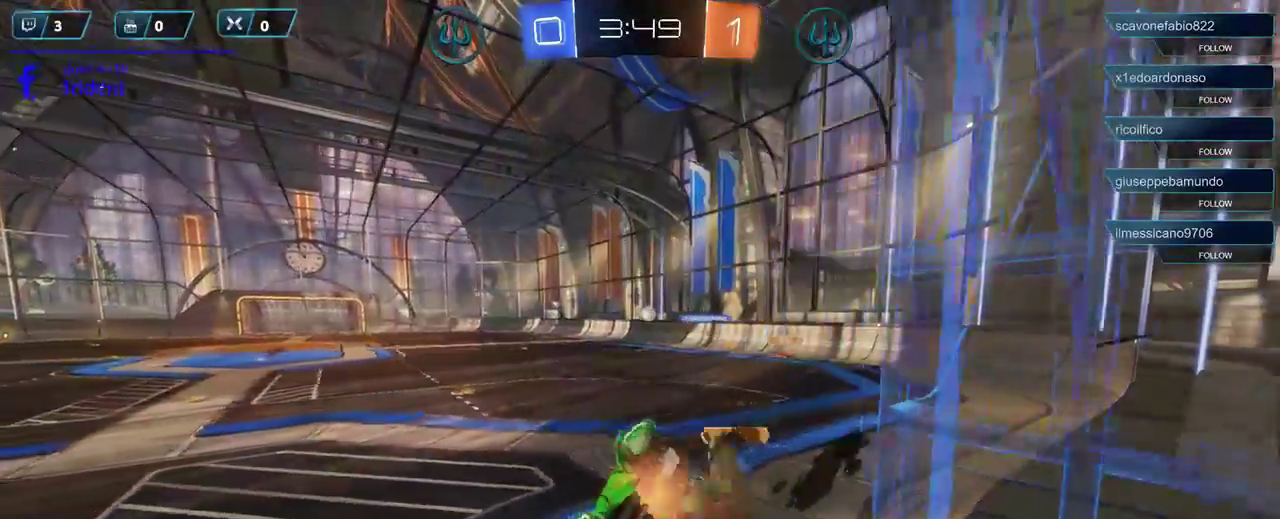
{"buttons": [], "left_stick": "down", "right_stick": "center", "events": [[17, "A", "up"], [67, "R2", "up"], [83, "left_stick", "down"]]}
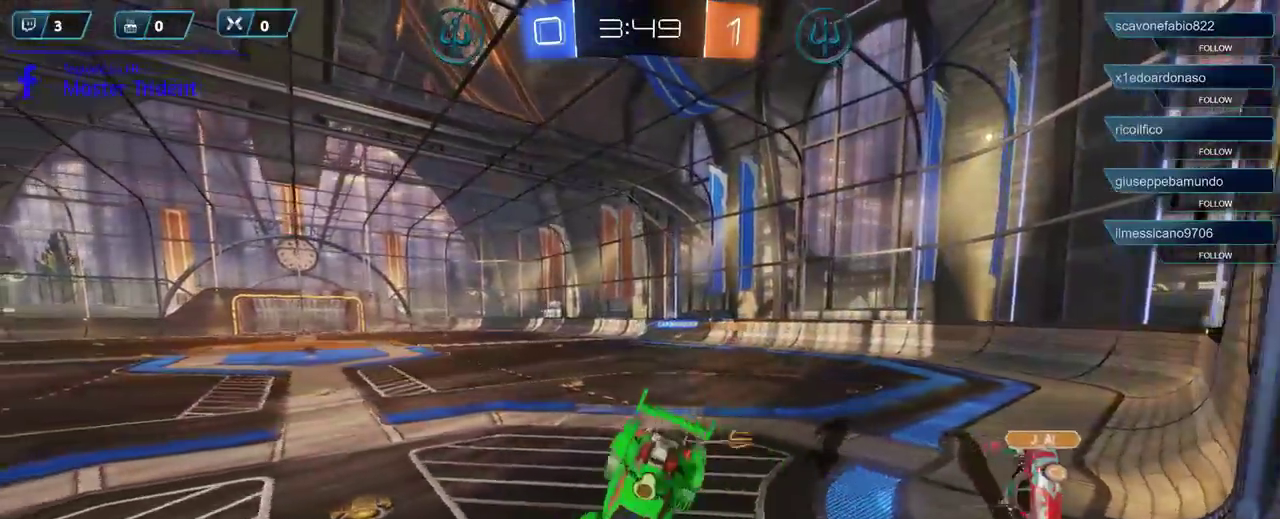
{"buttons": ["R2"], "left_stick": "down-left", "right_stick": "center", "events": [[250, "left_stick", "down-left"], [417, "R2", "down"]]}
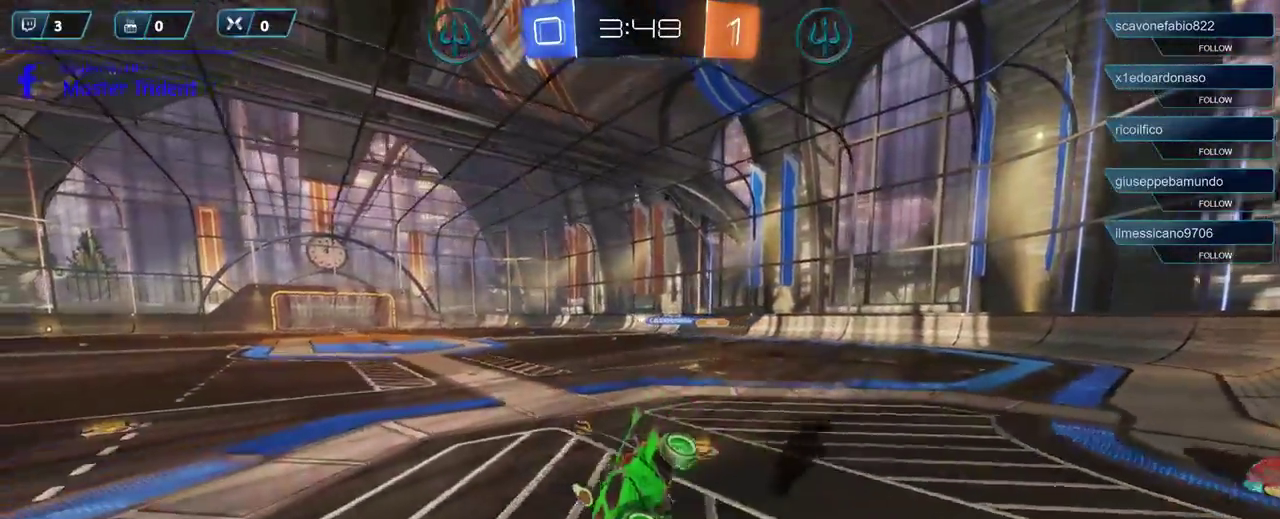
{"buttons": ["R2"], "left_stick": "right", "right_stick": "center", "events": [[267, "left_stick", "center"], [467, "left_stick", "right"]]}
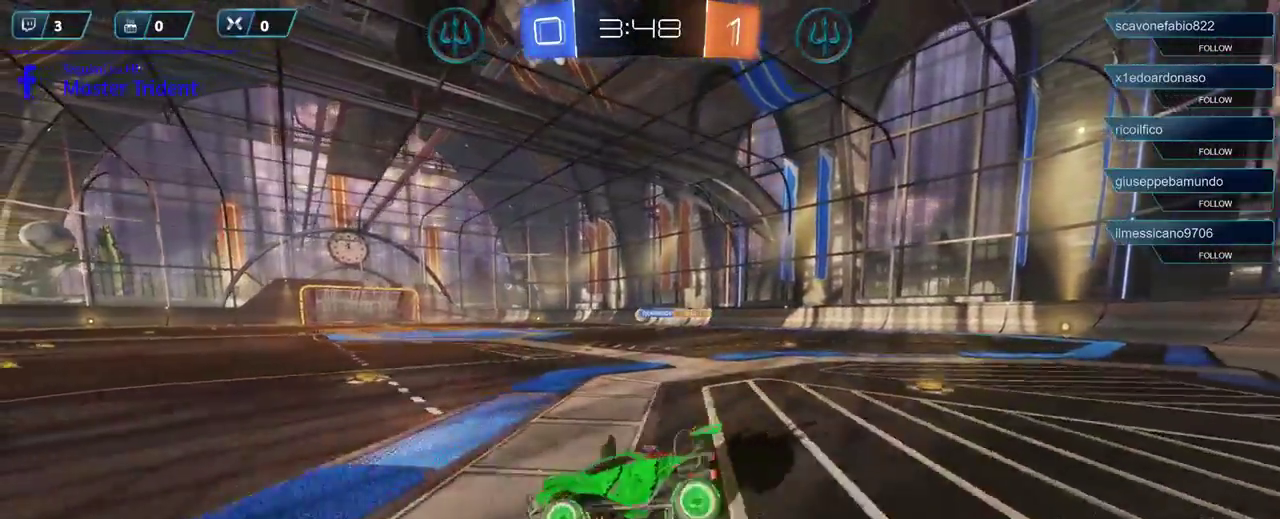
{"buttons": ["R1", "R2"], "left_stick": "left", "right_stick": "center", "events": [[117, "R1", "down"], [133, "L1", "down"], [133, "left_stick", "center"], [233, "L1", "up"], [267, "left_stick", "left"]]}
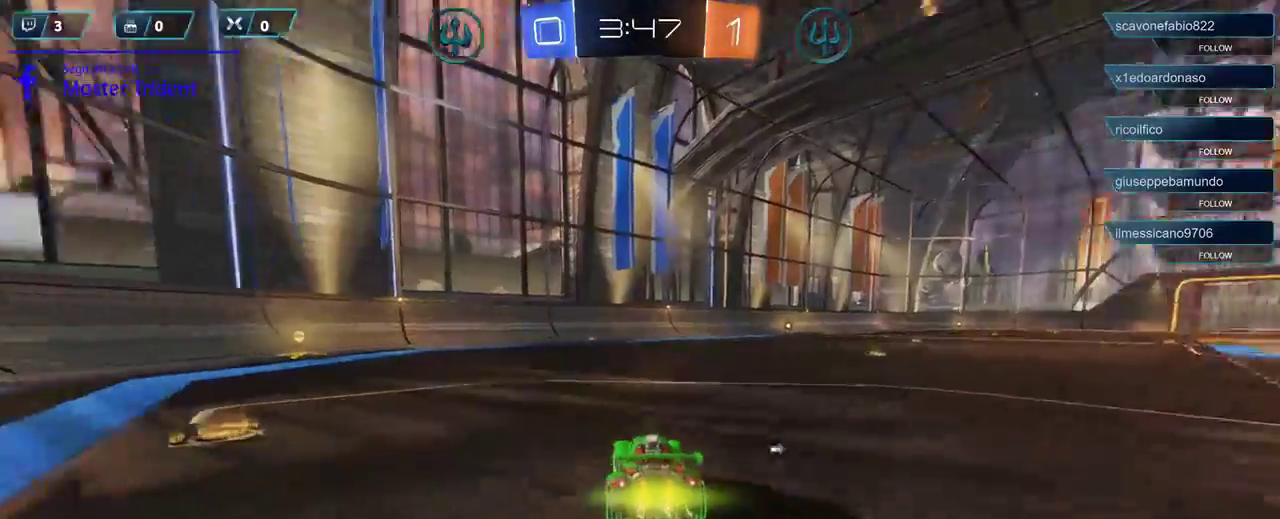
{"buttons": ["R1", "R2"], "left_stick": "left", "right_stick": "center", "events": [[100, "left_stick", "center"], [233, "left_stick", "left"]]}
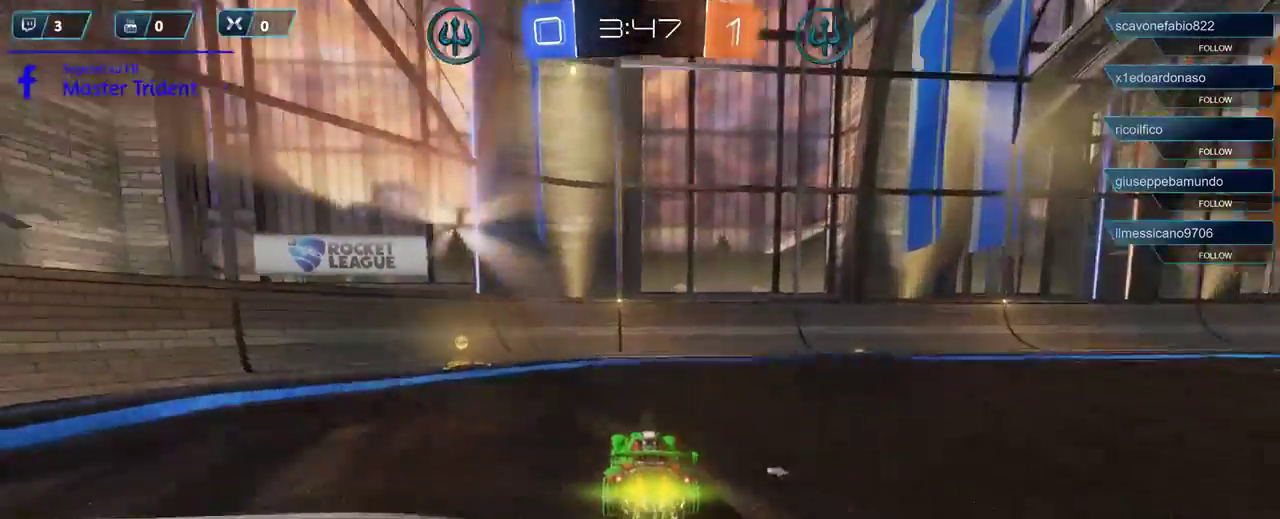
{"buttons": ["R2"], "left_stick": "right", "right_stick": "center", "events": [[300, "R1", "up"], [333, "left_stick", "right"], [367, "L1", "down"], [467, "L1", "up"]]}
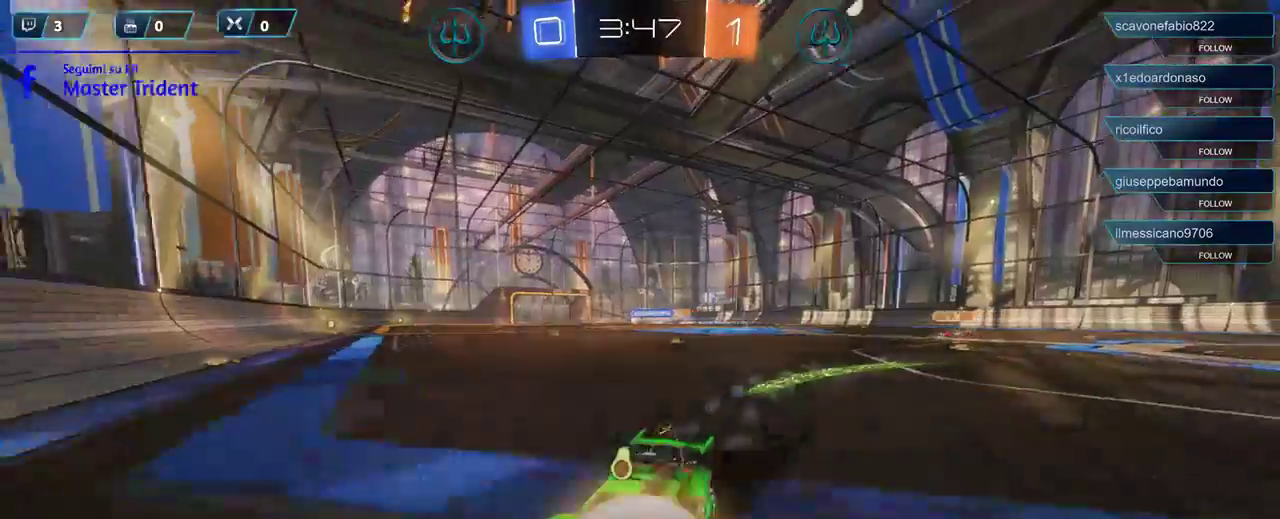
{"buttons": ["R2"], "left_stick": "right", "right_stick": "center", "events": []}
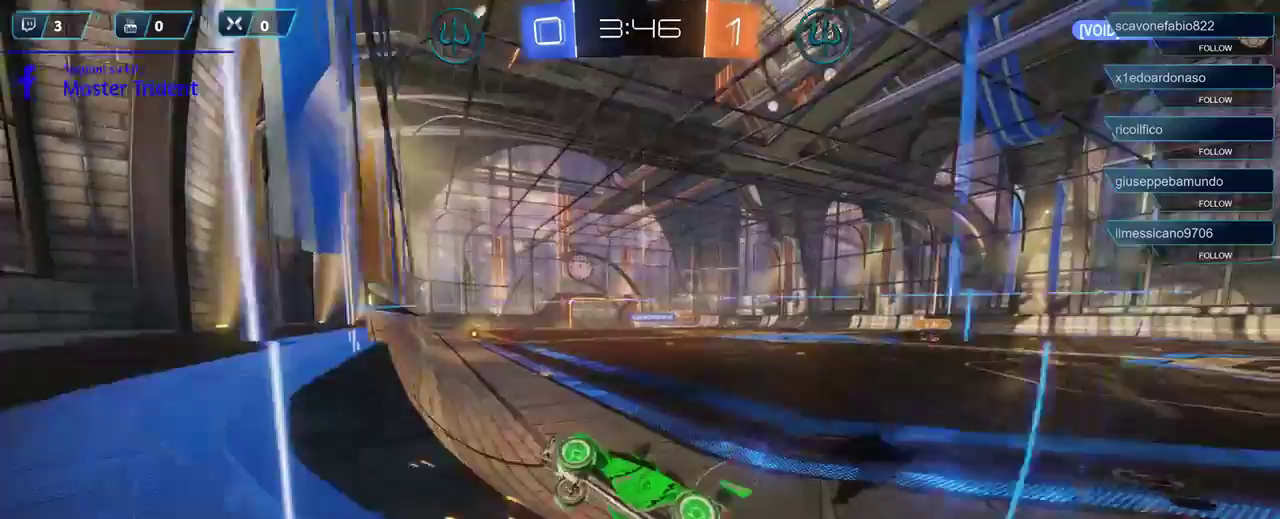
{"buttons": ["R1", "R2"], "left_stick": "center", "right_stick": "center", "events": [[300, "R1", "down"], [400, "left_stick", "center"]]}
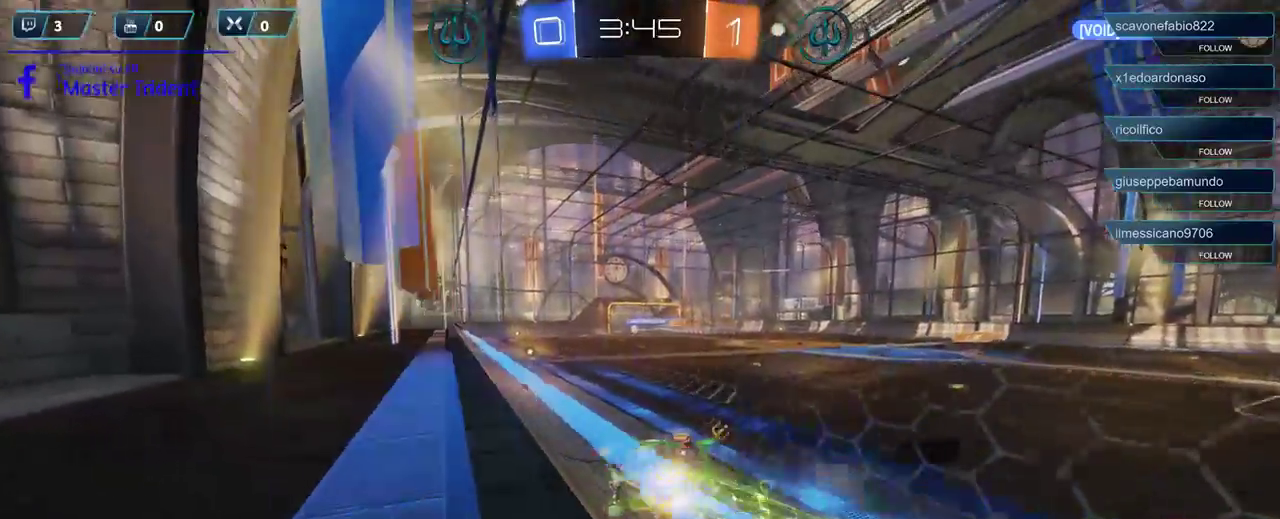
{"buttons": ["R2"], "left_stick": "center", "right_stick": "center", "events": [[367, "left_stick", "left"], [500, "R1", "up"], [500, "left_stick", "center"]]}
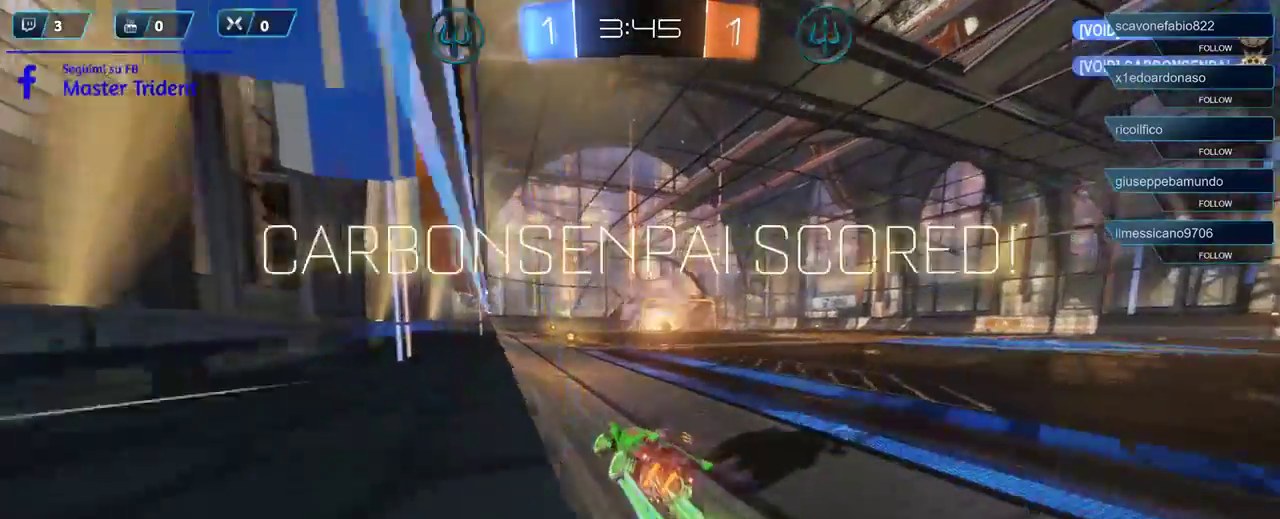
{"buttons": ["R2"], "left_stick": "center", "right_stick": "center", "events": []}
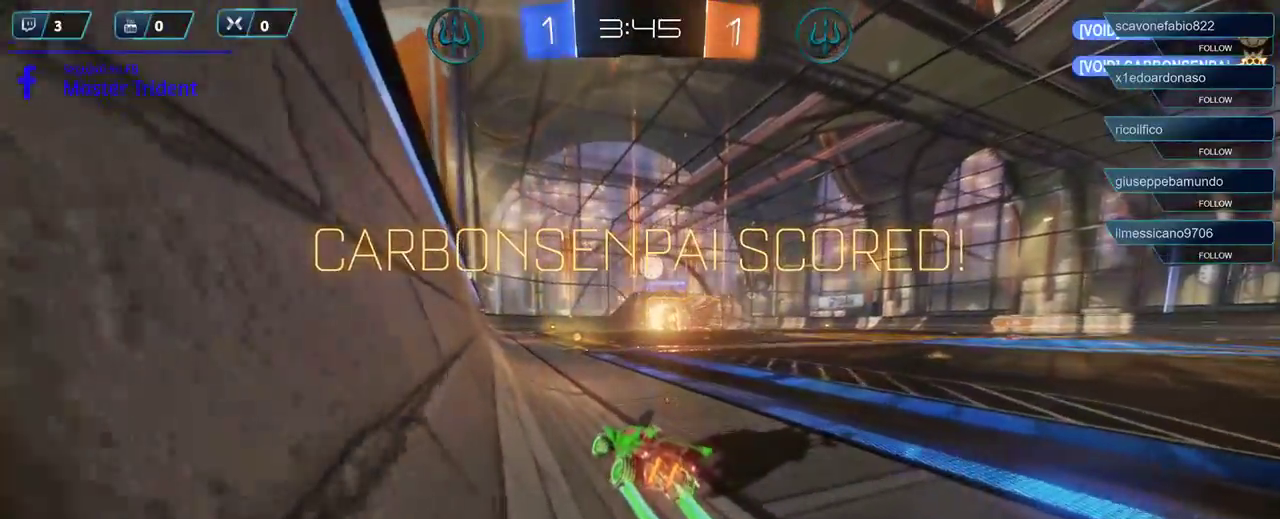
{"buttons": ["R2"], "left_stick": "center", "right_stick": "center", "events": []}
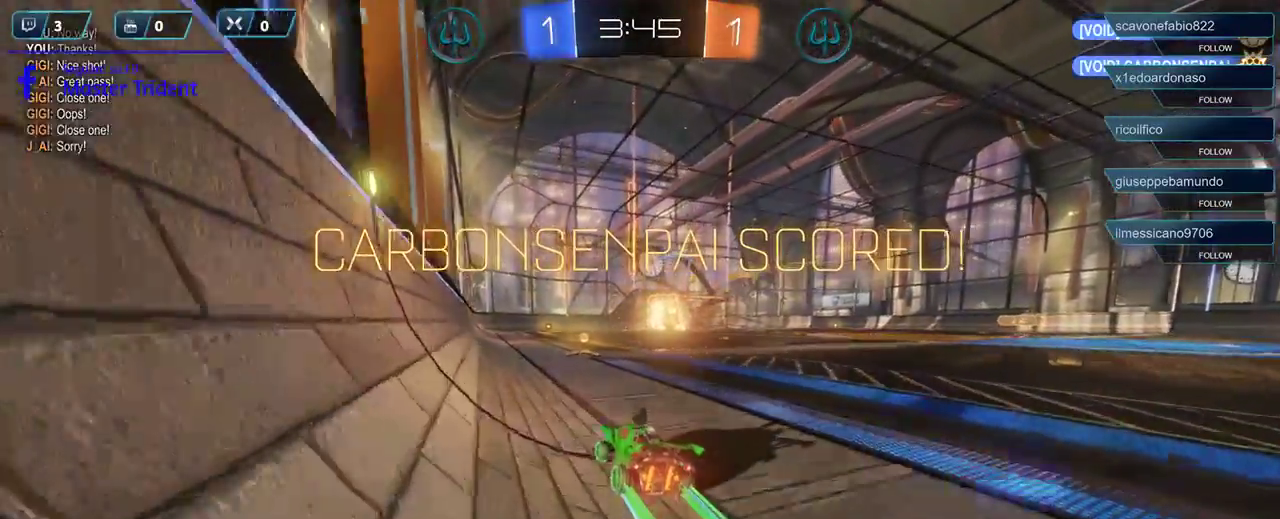
{"buttons": [], "left_stick": "down-right", "right_stick": "center", "events": [[67, "left_stick", "right"], [317, "A", "down"], [317, "R2", "up"], [317, "left_stick", "down-right"], [400, "A", "up"]]}
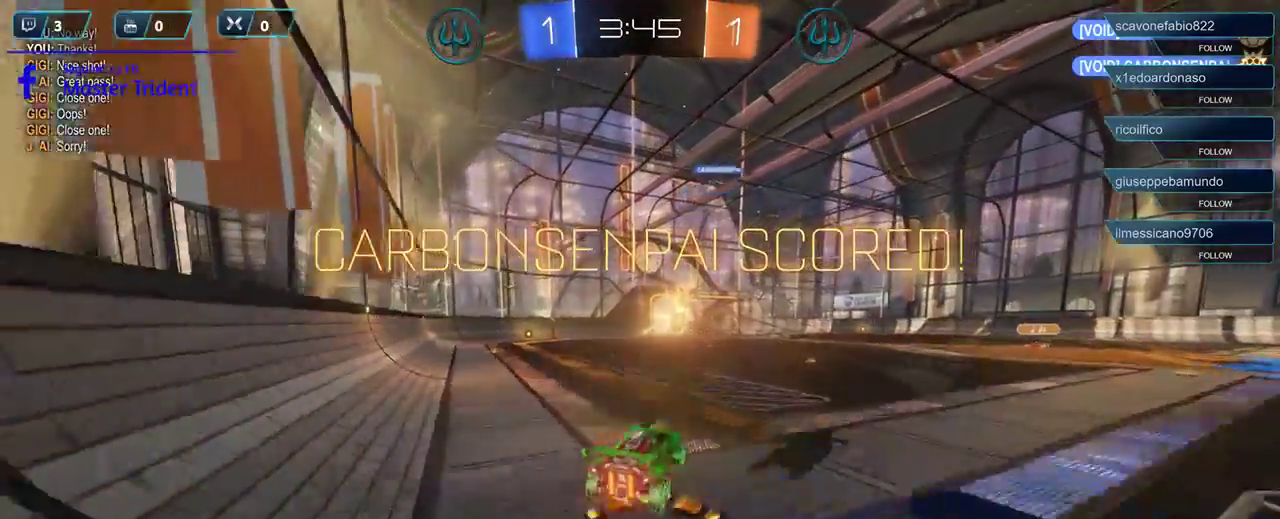
{"buttons": ["R1"], "left_stick": "down-left", "right_stick": "center", "events": [[167, "left_stick", "down-left"], [267, "R1", "down"]]}
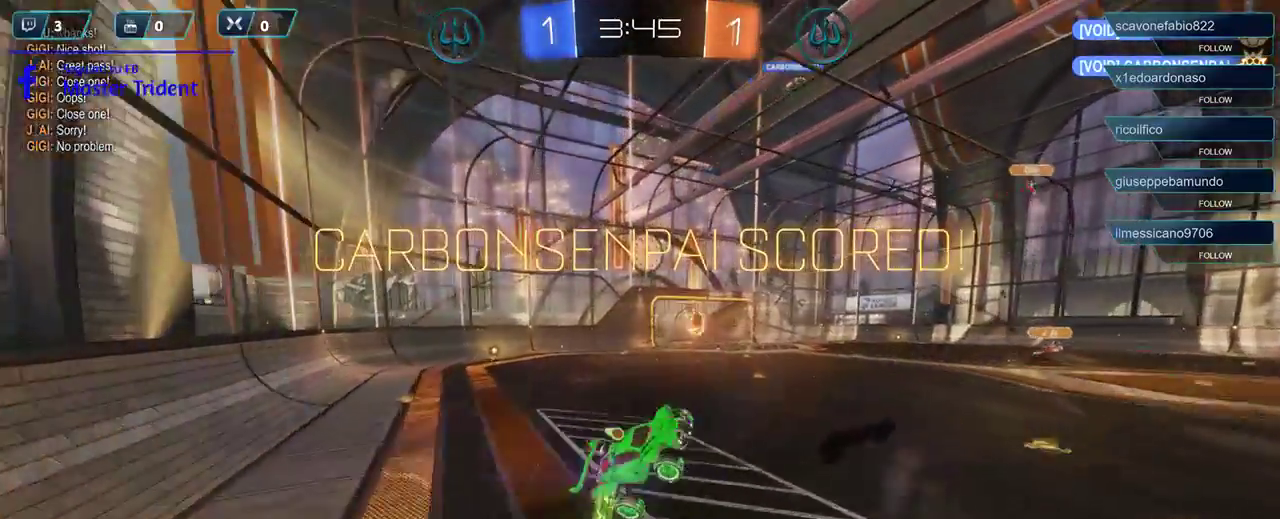
{"buttons": ["R1"], "left_stick": "up", "right_stick": "center", "events": [[50, "left_stick", "center"], [483, "left_stick", "up"]]}
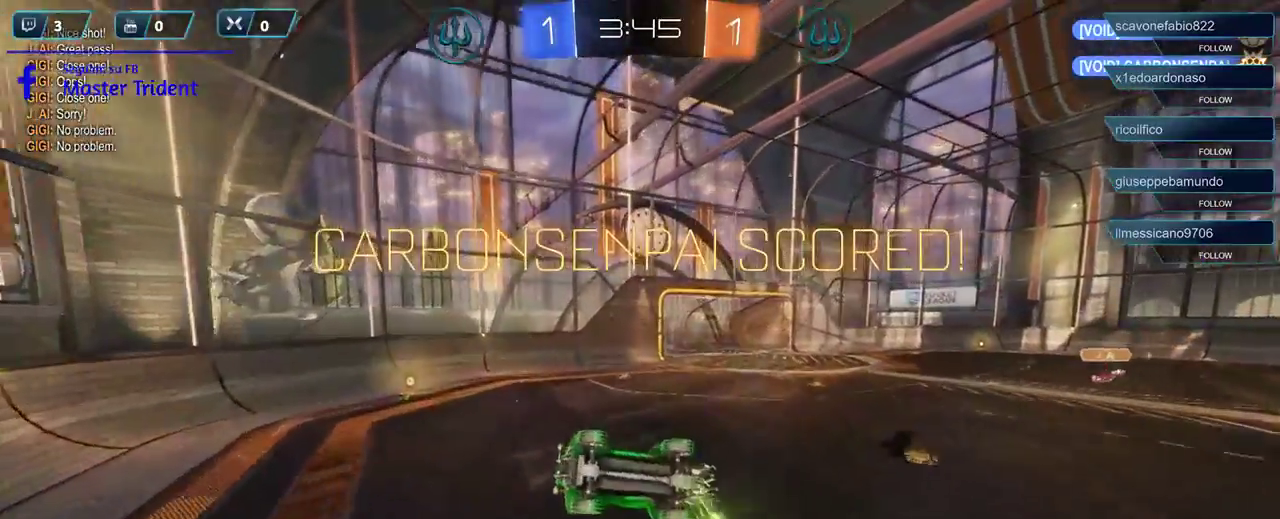
{"buttons": [], "left_stick": "right", "right_stick": "center", "events": [[100, "left_stick", "right"], [467, "R1", "up"]]}
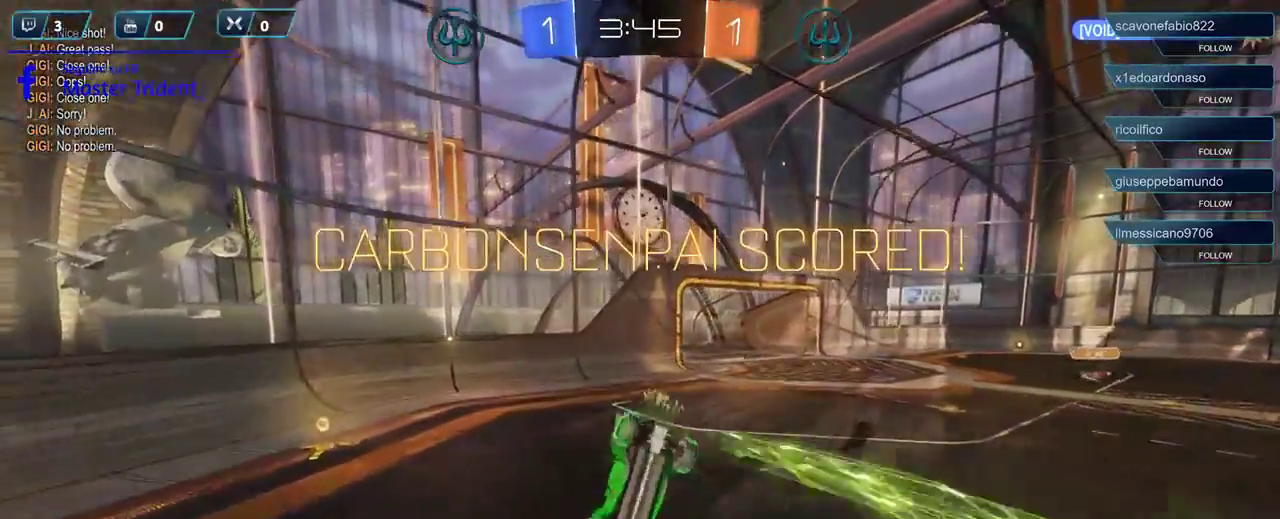
{"buttons": [], "left_stick": "down-left", "right_stick": "center", "events": [[100, "left_stick", "down-right"], [233, "left_stick", "down"], [417, "left_stick", "down-left"]]}
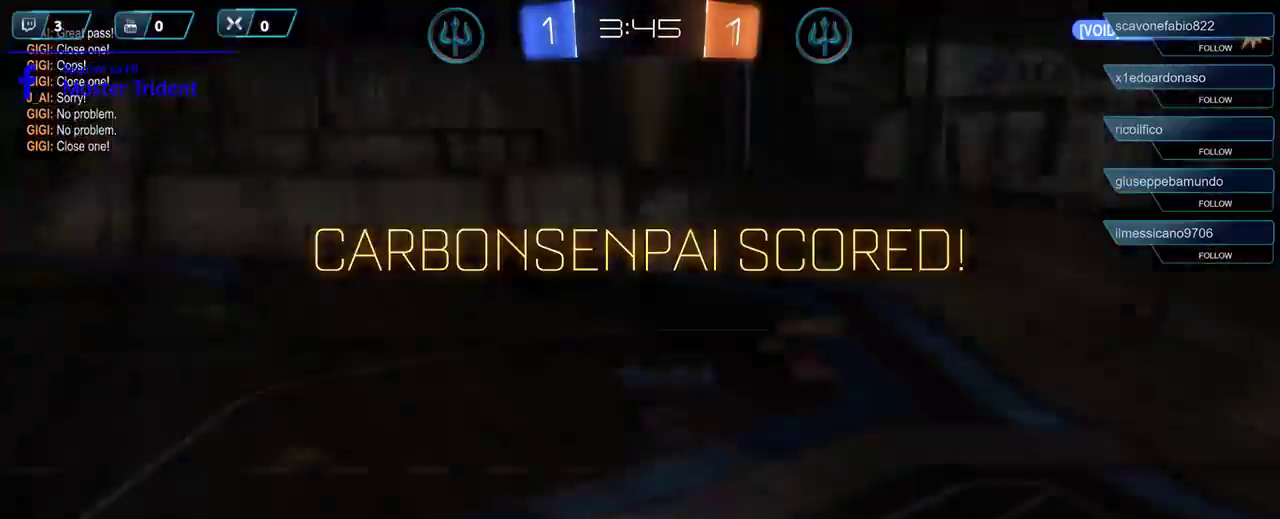
{"buttons": [], "left_stick": "center", "right_stick": "center", "events": [[300, "left_stick", "center"]]}